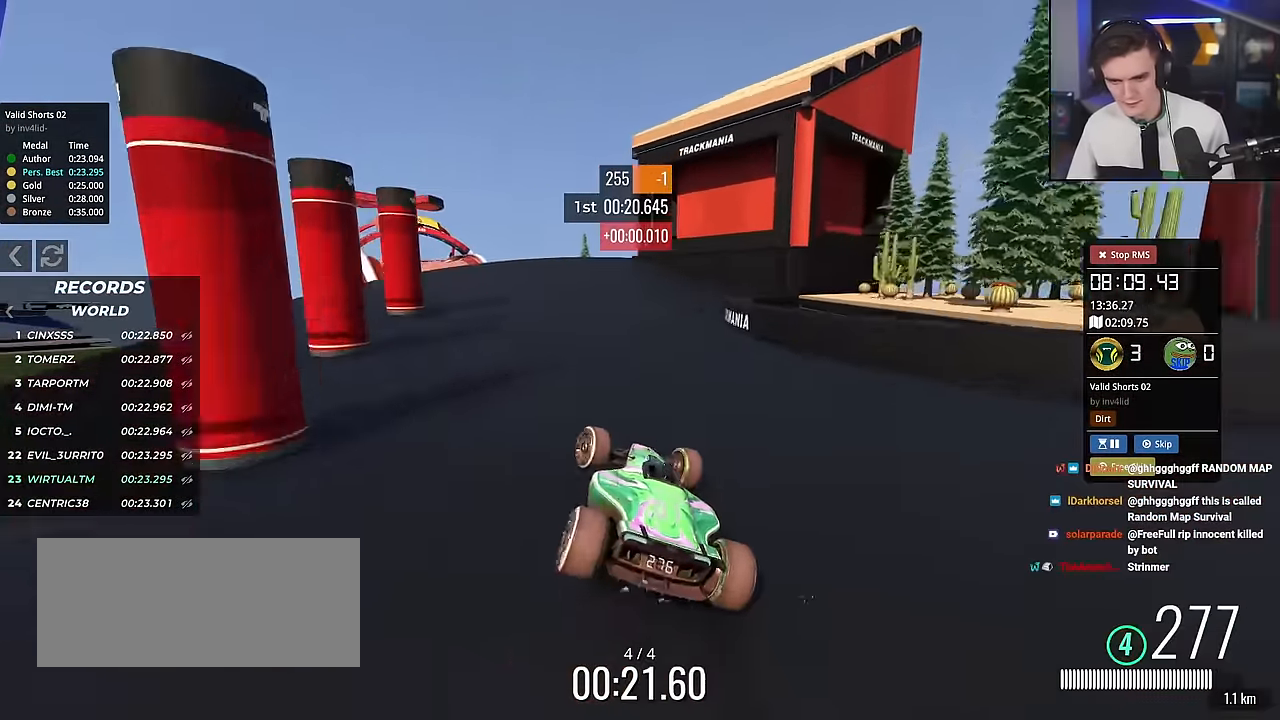
Gameplay with keyboard; each line is a JSON object with the keys held at the frame after it. "events" lists presses ("down") and releases ("up") of "brake", "down", "left", "right" and "up" between this image and that frame as [ms after this image, input, new state], when the widget could be followed in between. No other keys are recorded. Mouse input is not recorded. Key names are as the overlay labels them; some are game actions (e.g. jump) rather than physical keys.
{"keys": ["left", "up"], "events": [[83, "left", "up"], [184, "left", "down"]]}
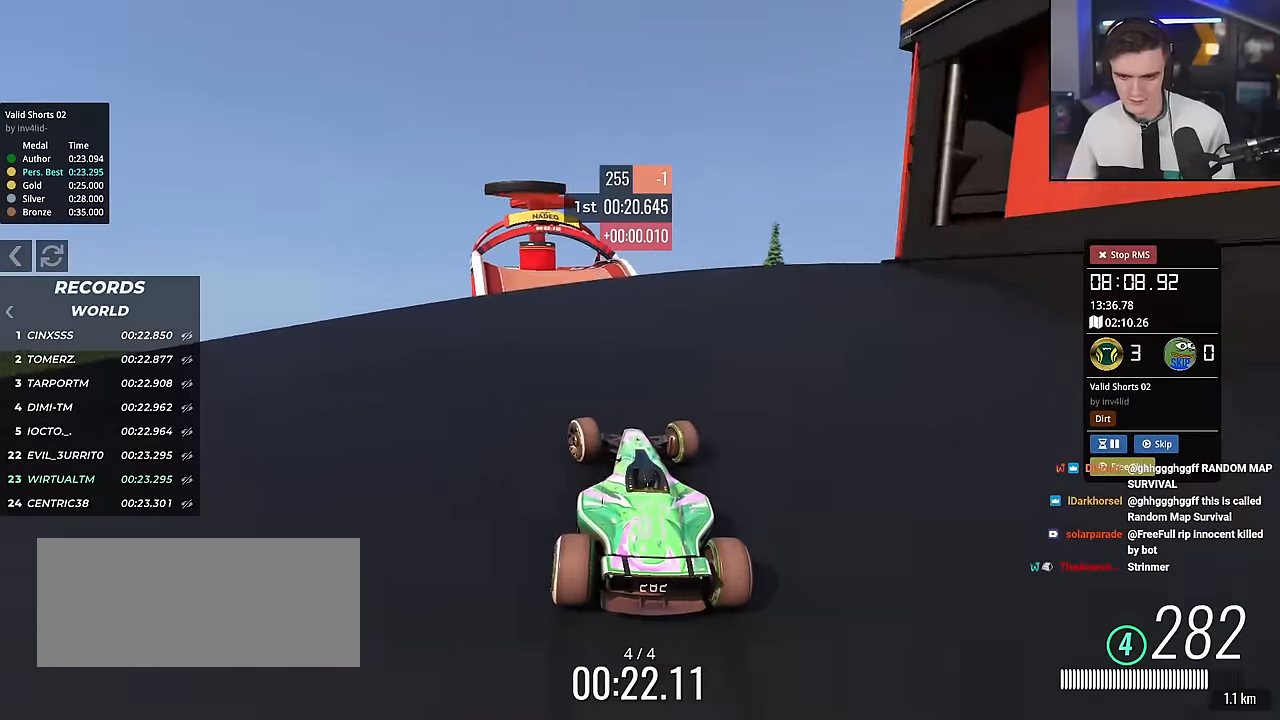
{"keys": ["up"], "events": [[66, "left", "up"], [150, "right", "down"], [250, "right", "up"]]}
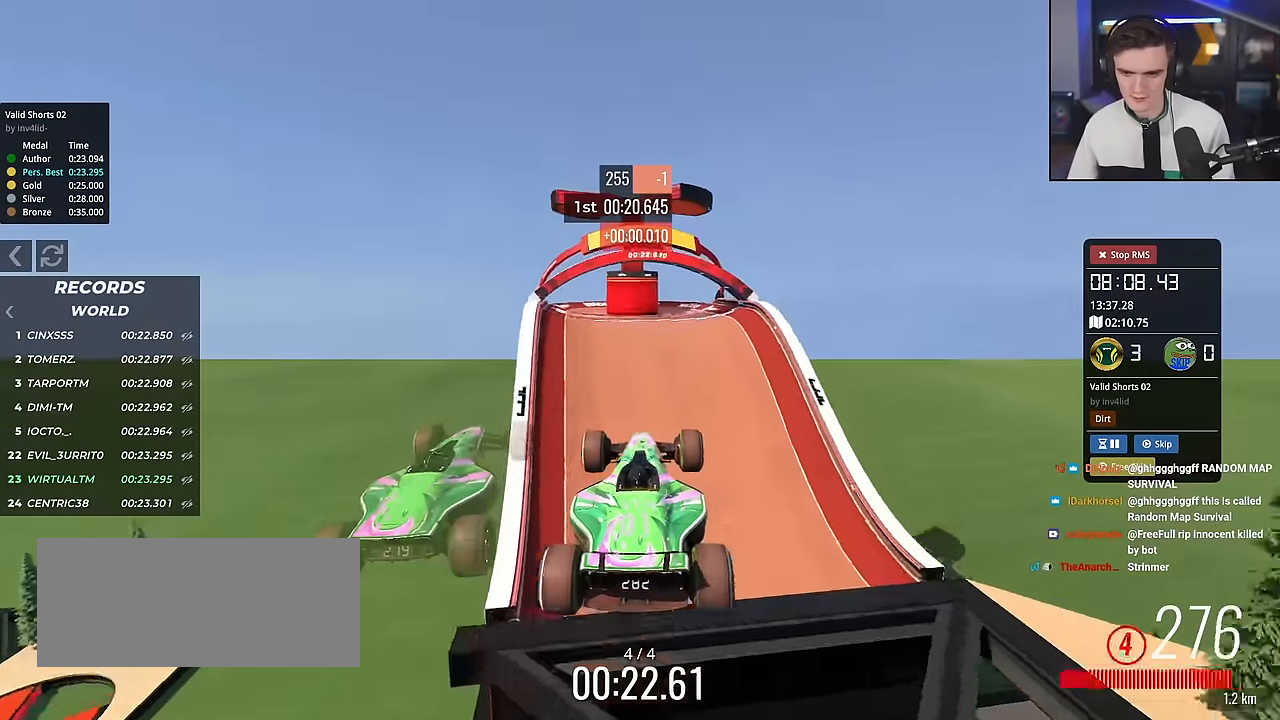
{"keys": ["up"], "events": []}
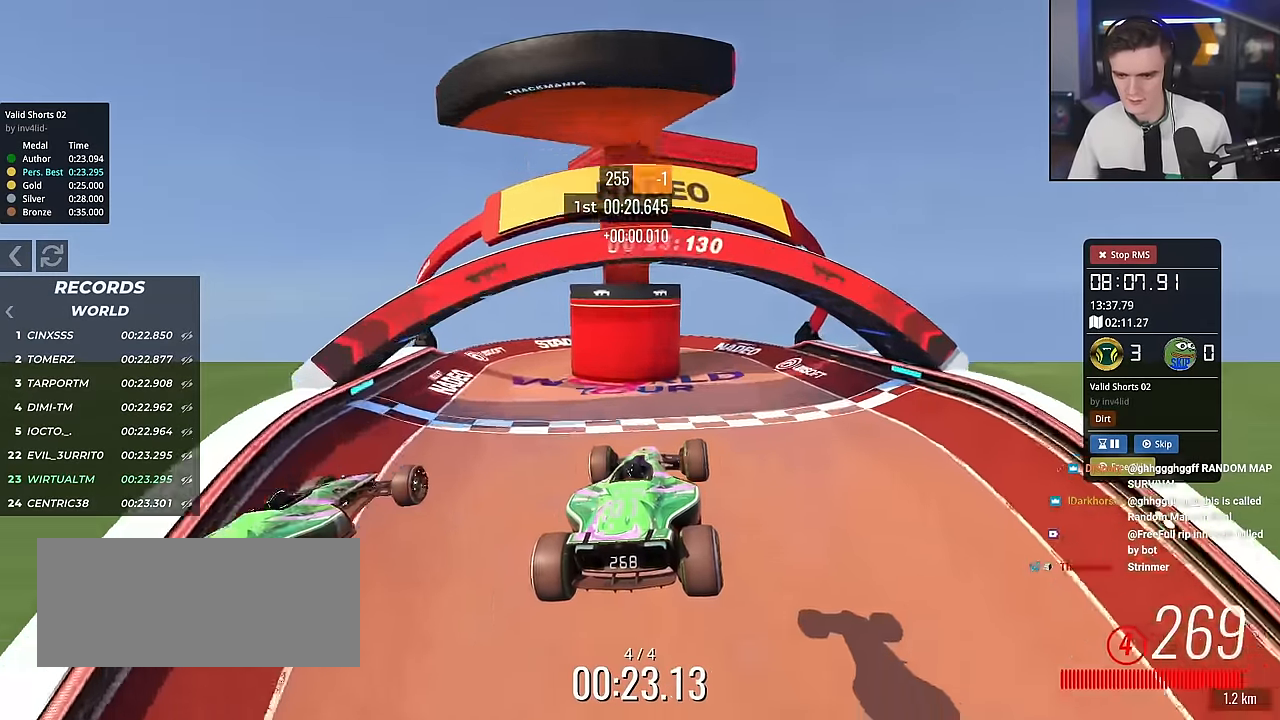
{"keys": ["up"], "events": []}
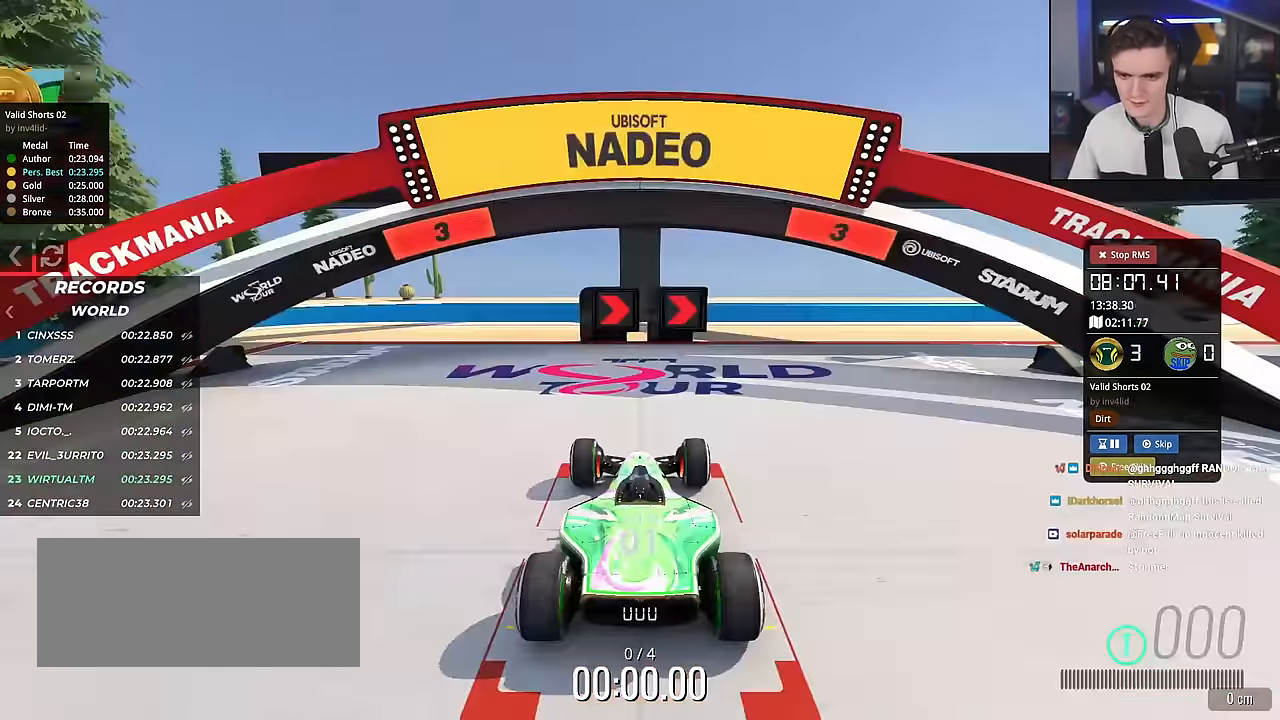
{"keys": ["up"], "events": []}
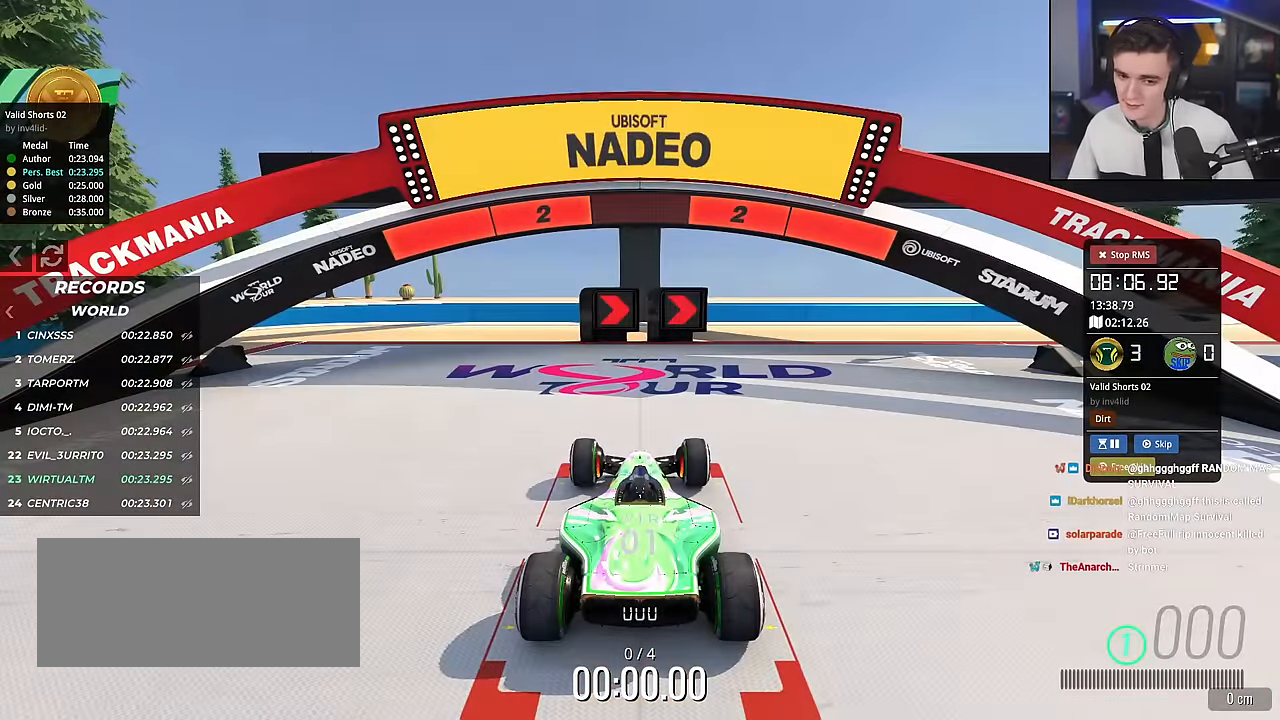
{"keys": ["up"], "events": []}
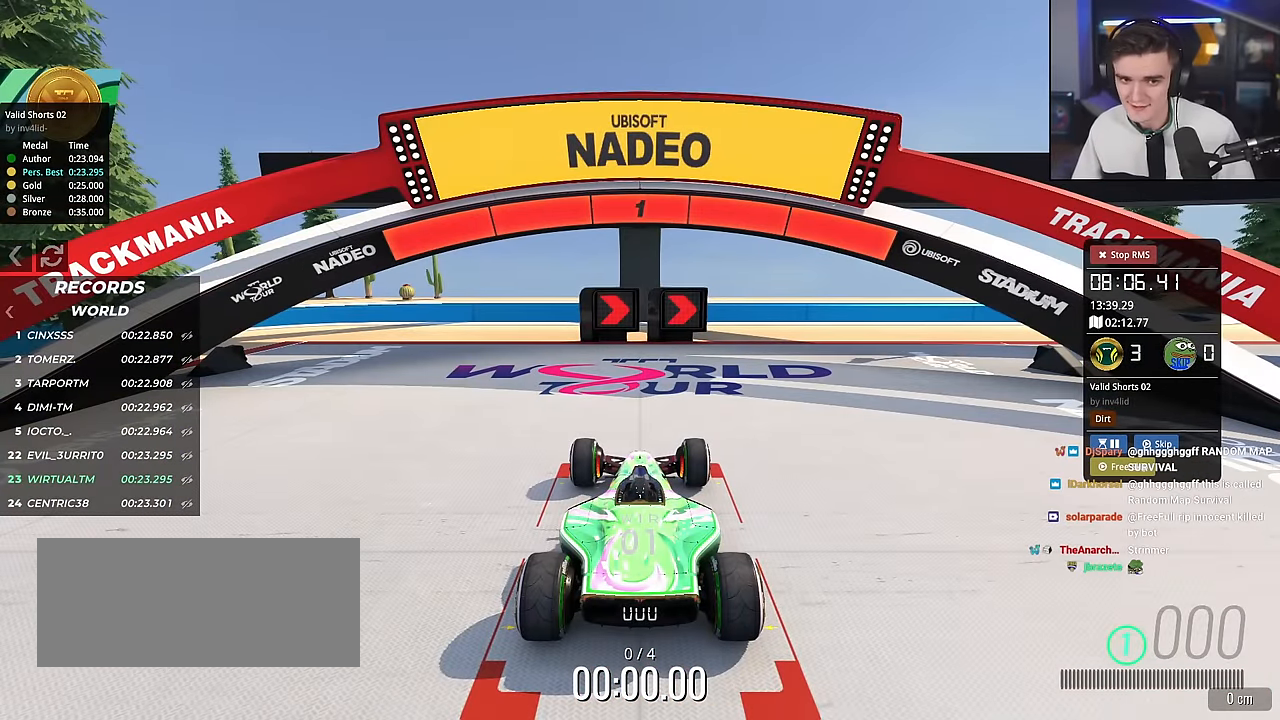
{"keys": ["up"], "events": []}
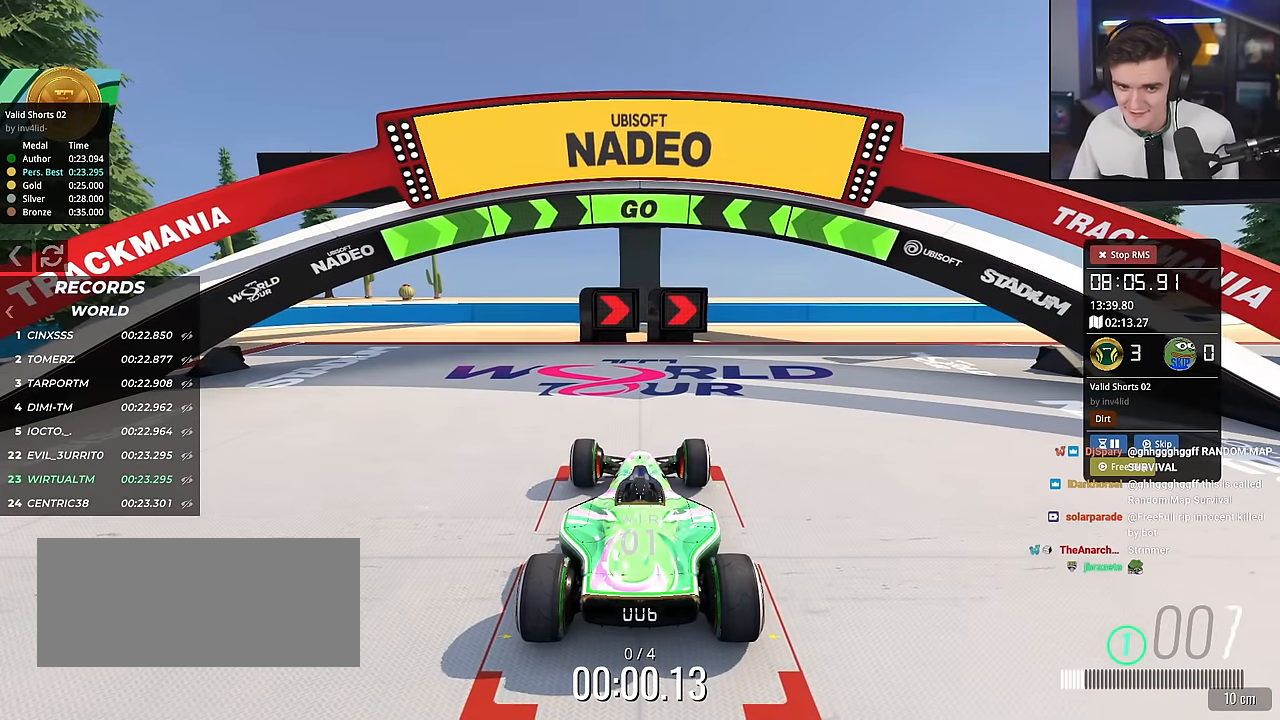
{"keys": ["right", "up"], "events": [[266, "right", "down"]]}
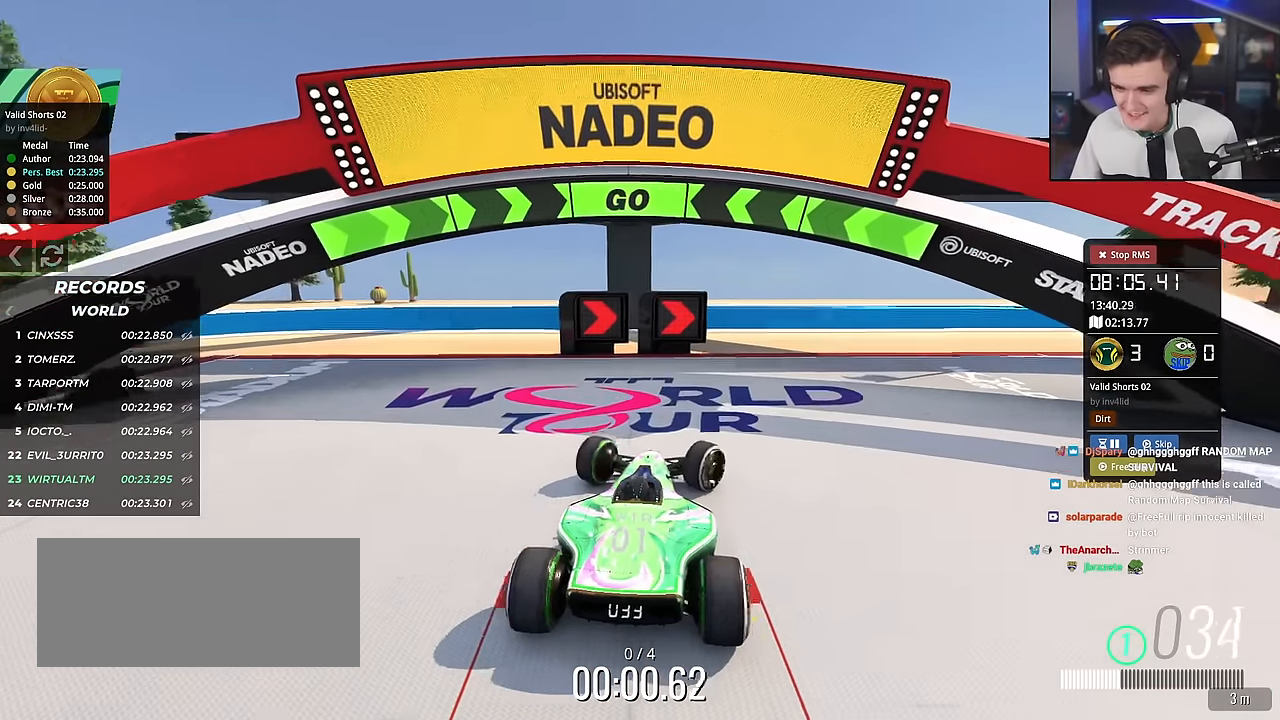
{"keys": ["right", "up"], "events": []}
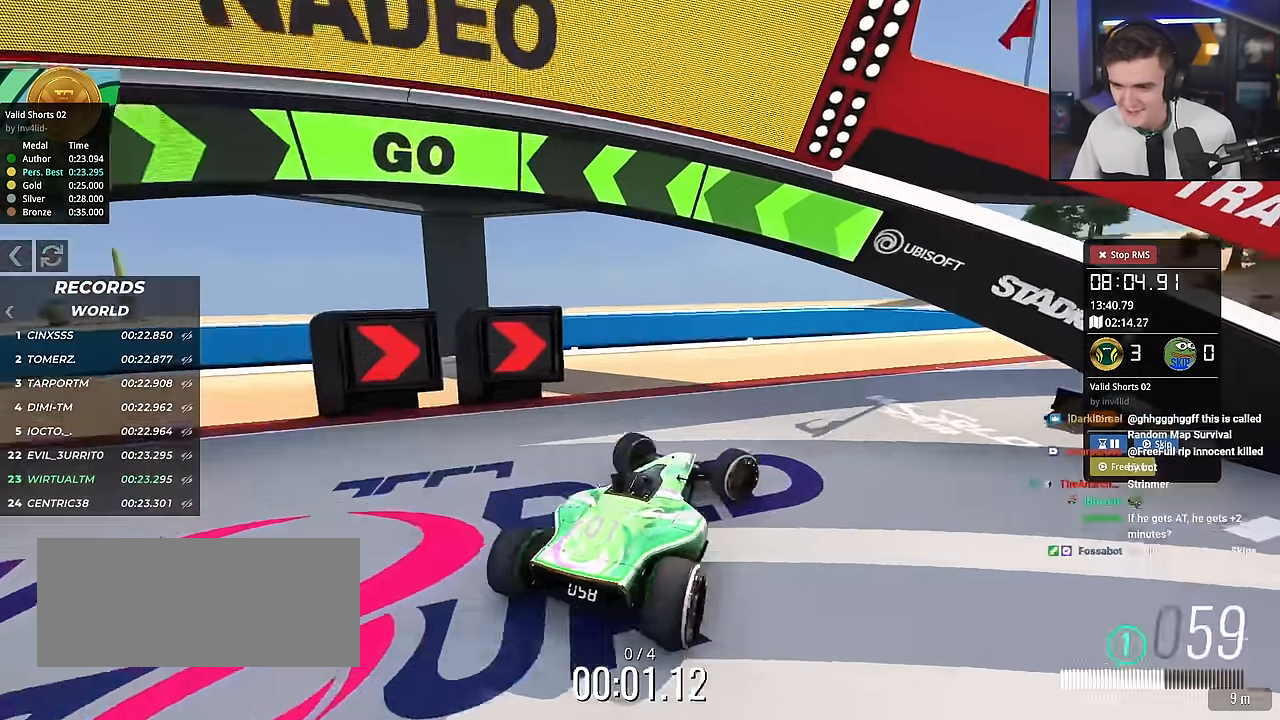
{"keys": ["right", "up"], "events": []}
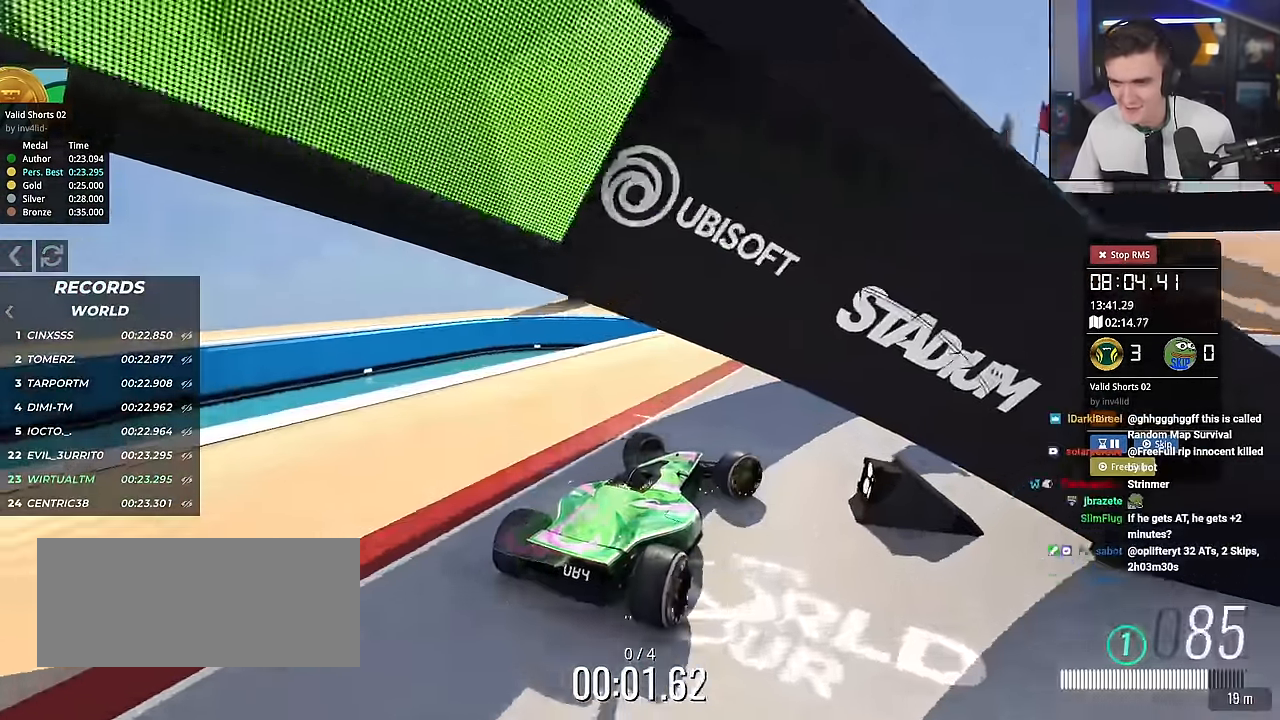
{"keys": ["right", "up"], "events": []}
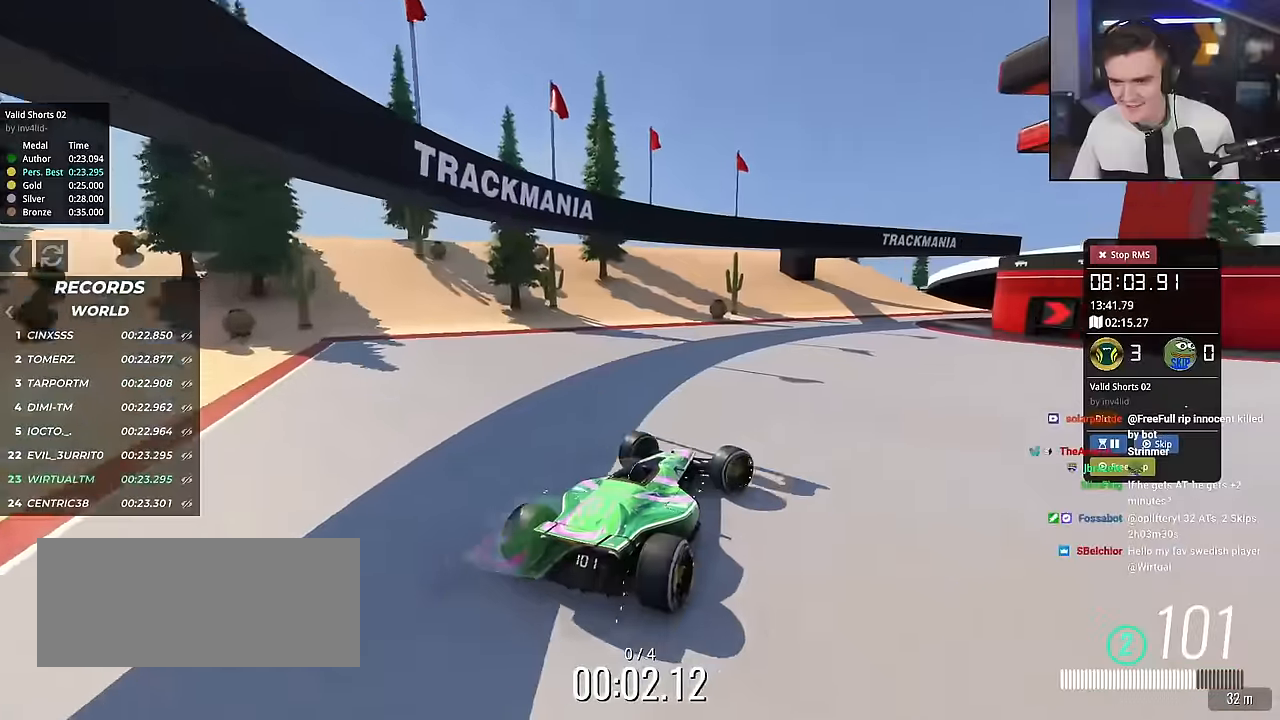
{"keys": ["right", "up"], "events": []}
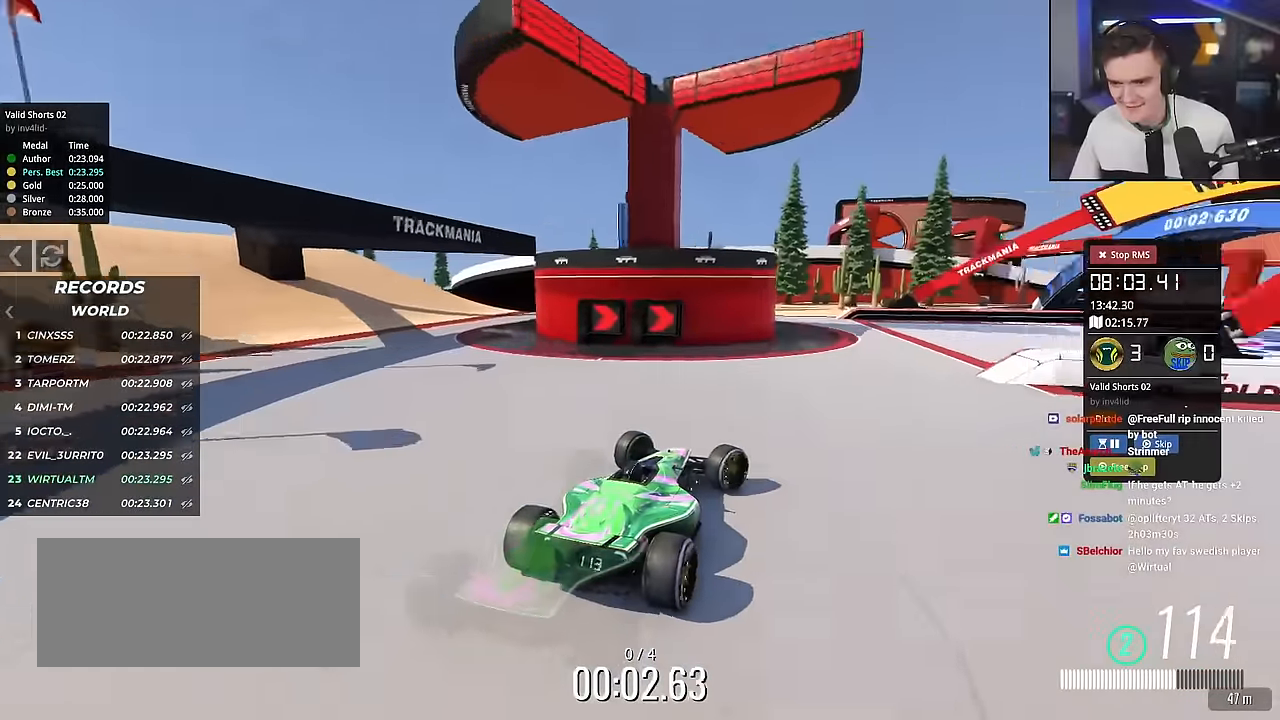
{"keys": ["right", "up"], "events": [[67, "right", "up"], [167, "right", "down"]]}
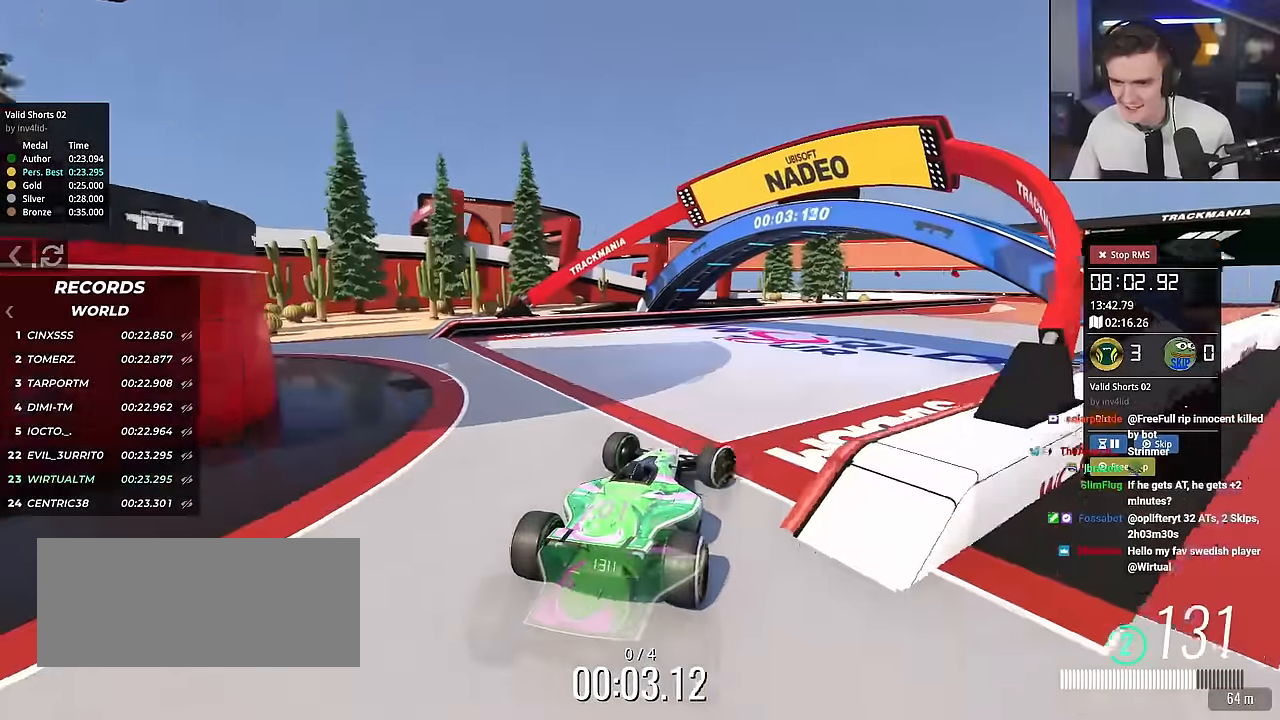
{"keys": ["up"], "events": [[500, "right", "up"]]}
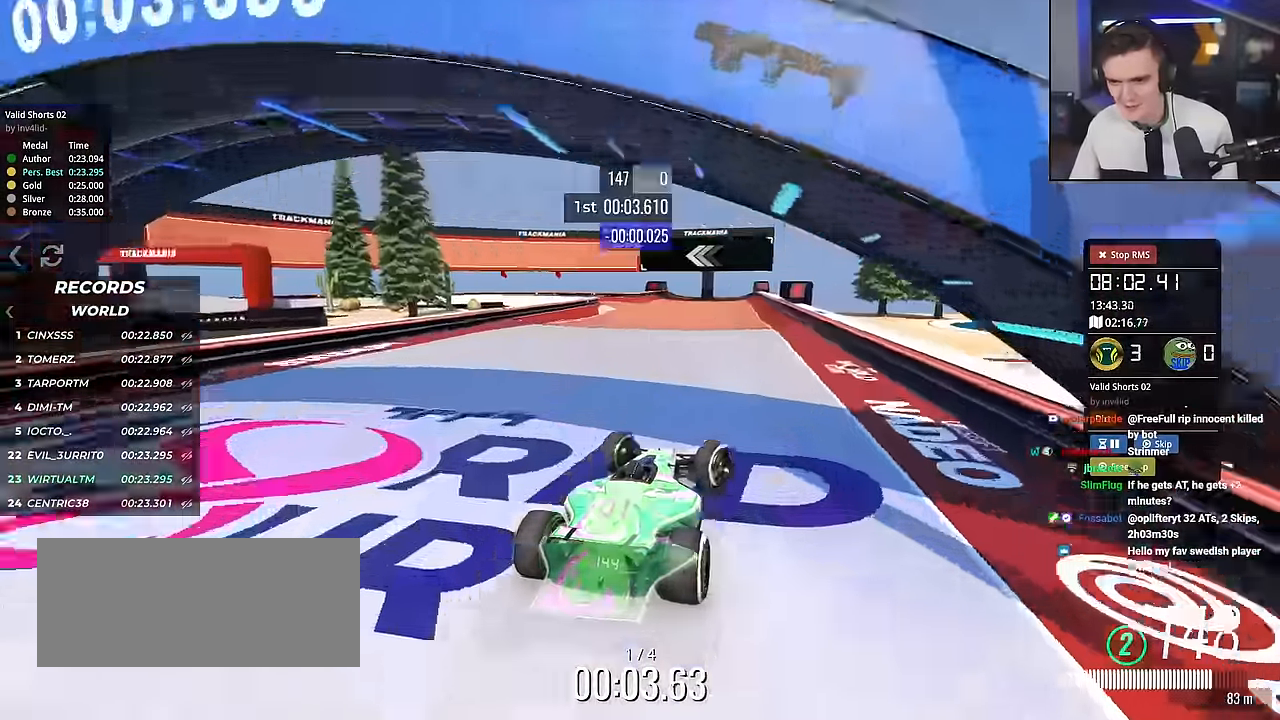
{"keys": ["left", "up"], "events": [[200, "left", "down"], [300, "left", "up"], [384, "left", "down"]]}
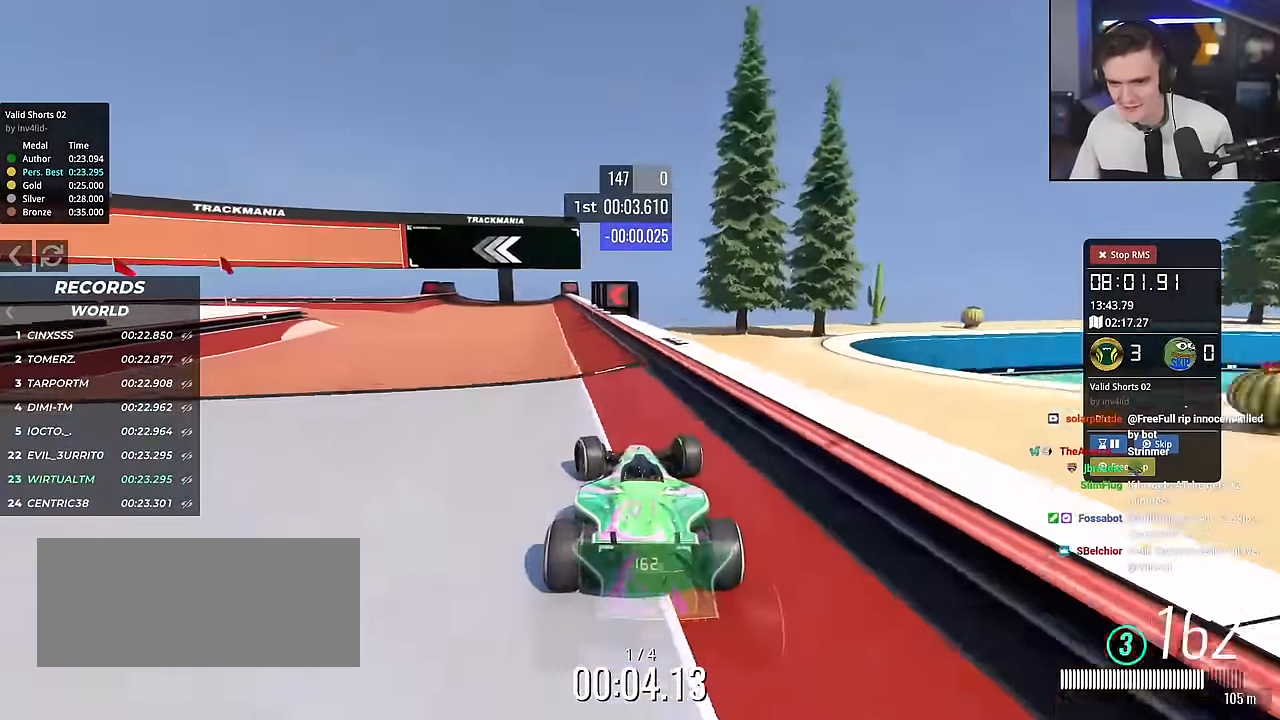
{"keys": ["left", "up"], "events": [[16, "left", "up"], [66, "left", "down"]]}
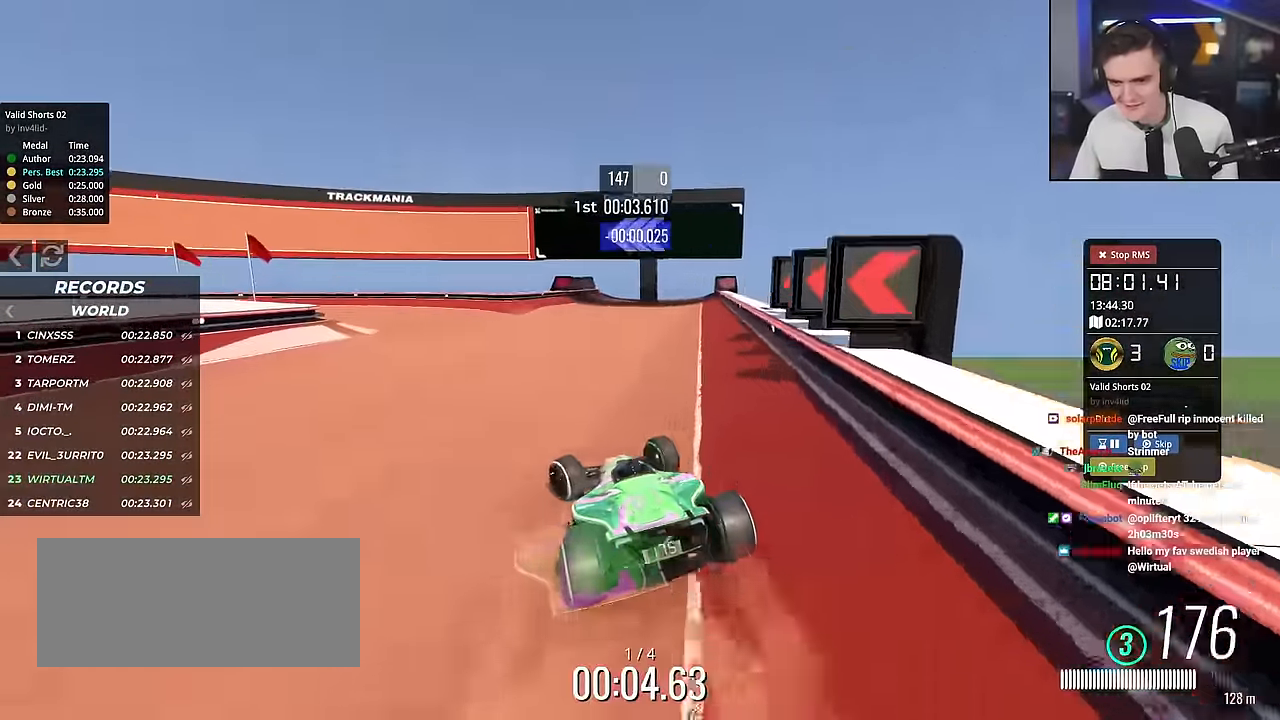
{"keys": ["left", "up"], "events": []}
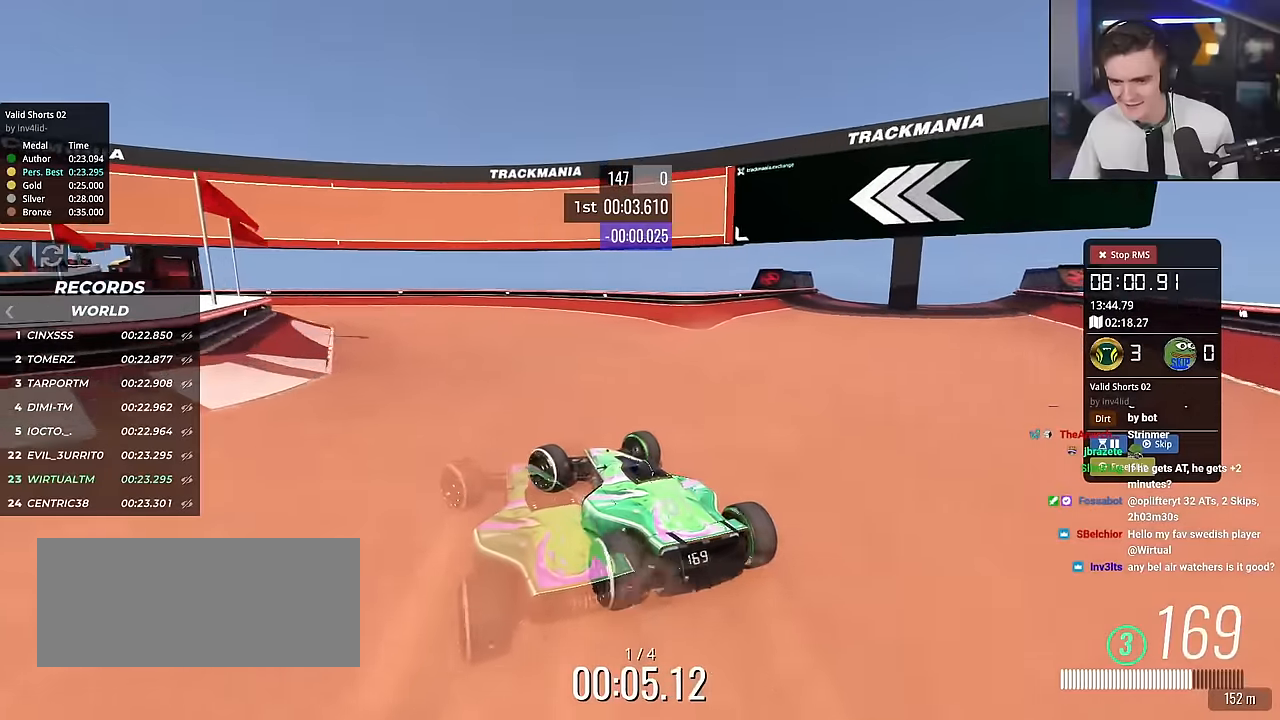
{"keys": ["left", "up"], "events": [[250, "left", "up"], [283, "left", "down"]]}
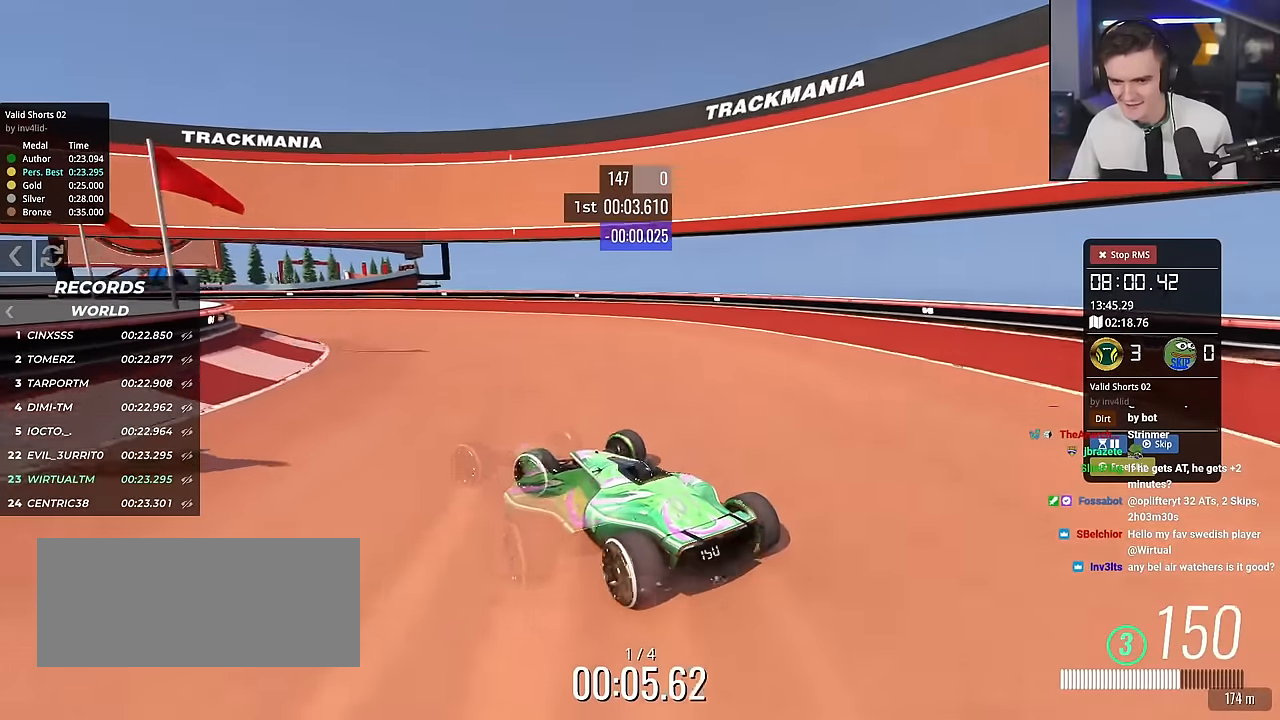
{"keys": ["up"], "events": [[33, "left", "up"], [67, "left", "down"], [501, "left", "up"]]}
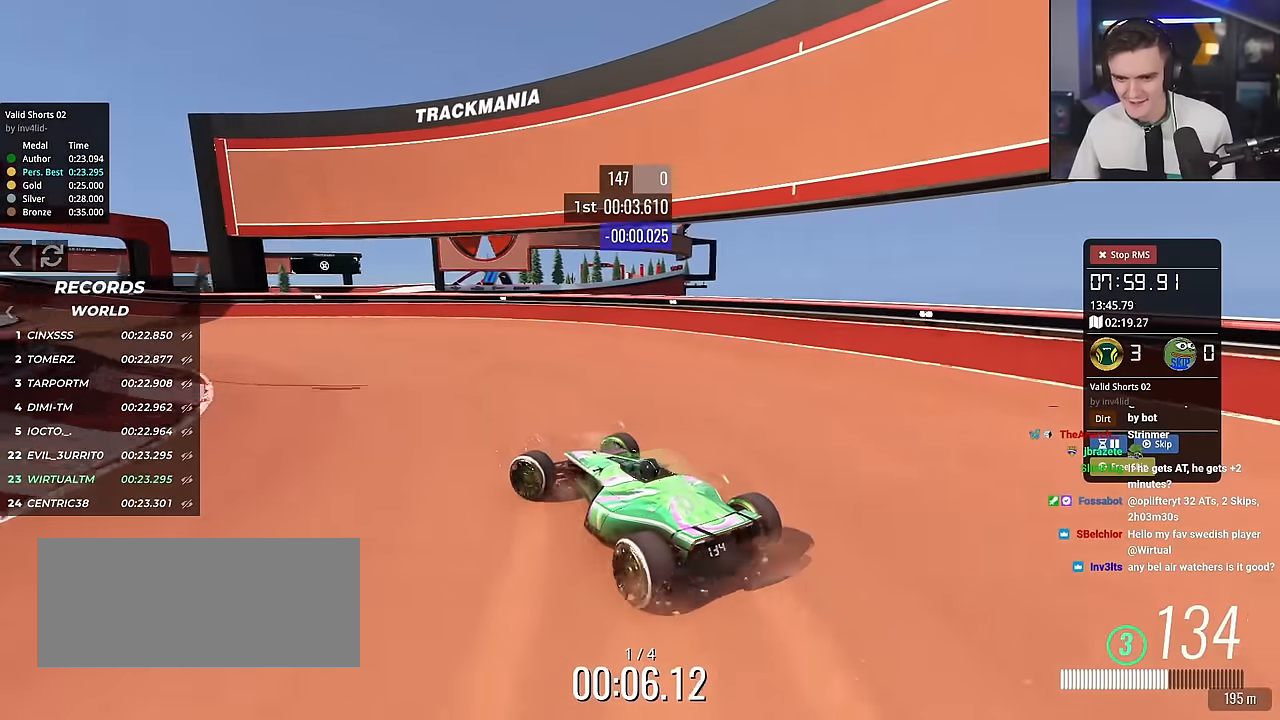
{"keys": ["left", "up"], "events": [[133, "right", "down"], [266, "right", "up"], [417, "left", "down"]]}
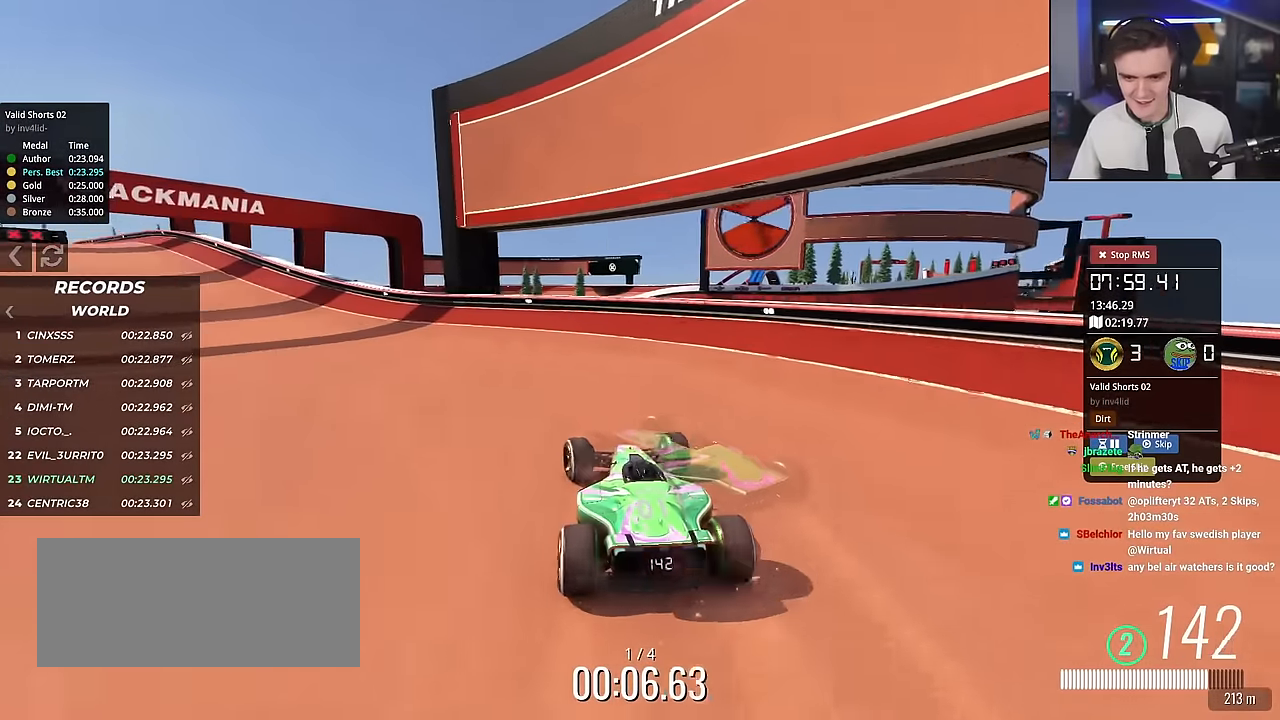
{"keys": ["left", "up"], "events": []}
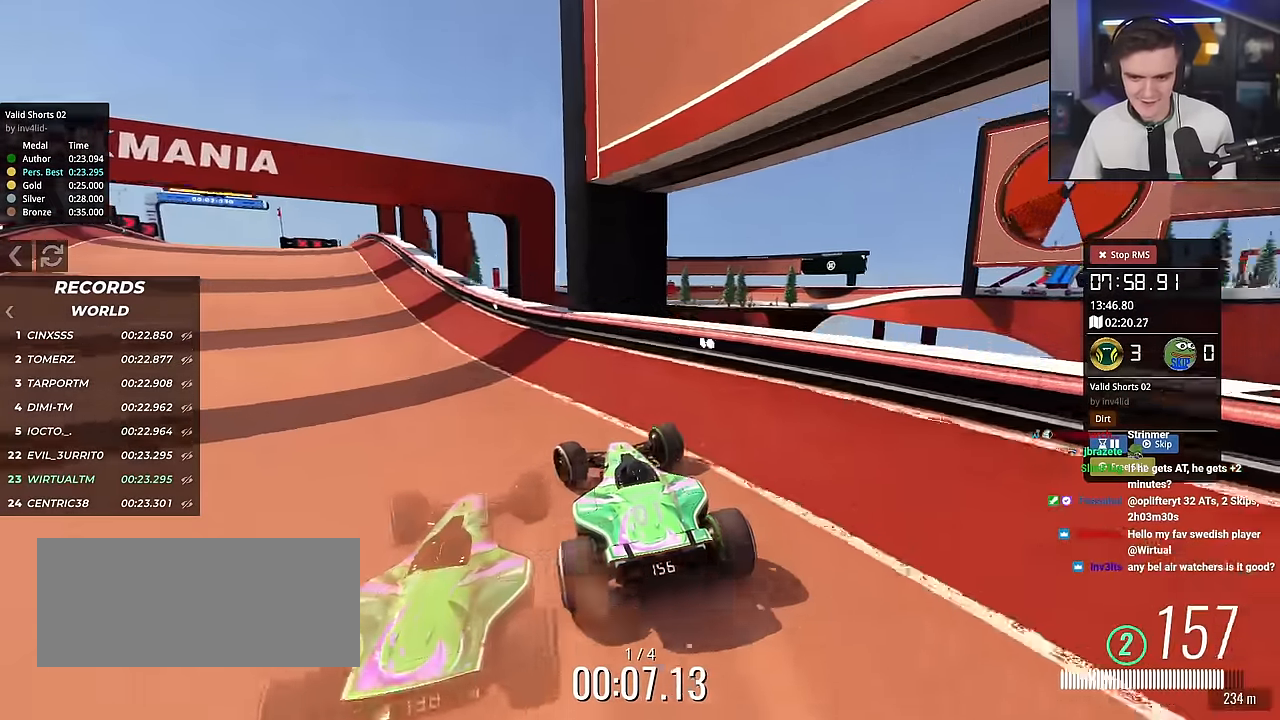
{"keys": ["right", "up"], "events": [[300, "left", "up"], [400, "right", "down"]]}
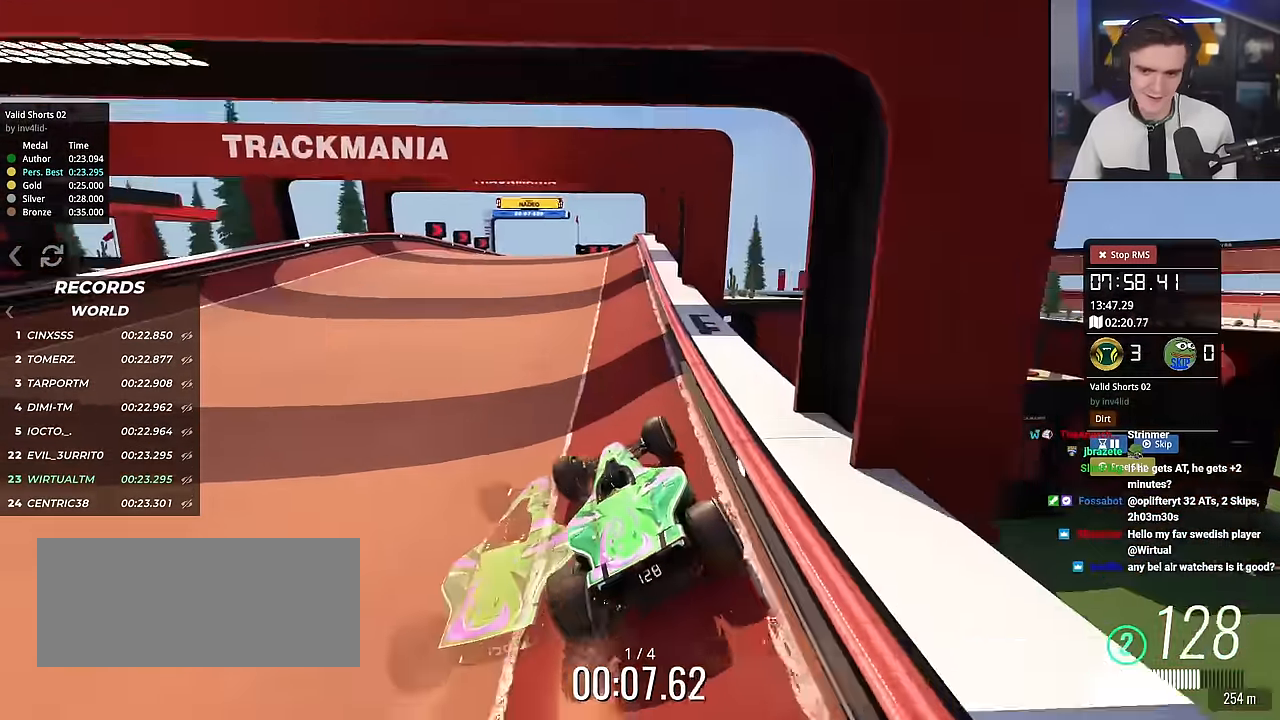
{"keys": ["up"], "events": [[33, "right", "up"]]}
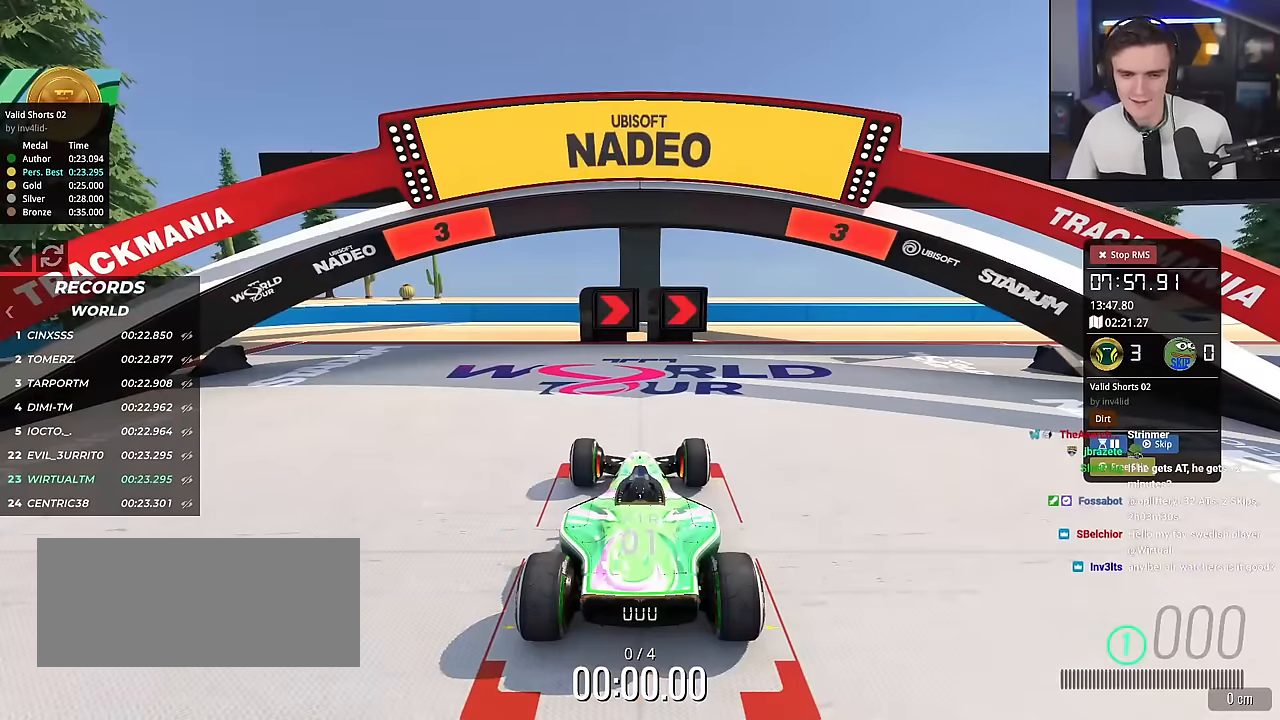
{"keys": ["up"], "events": []}
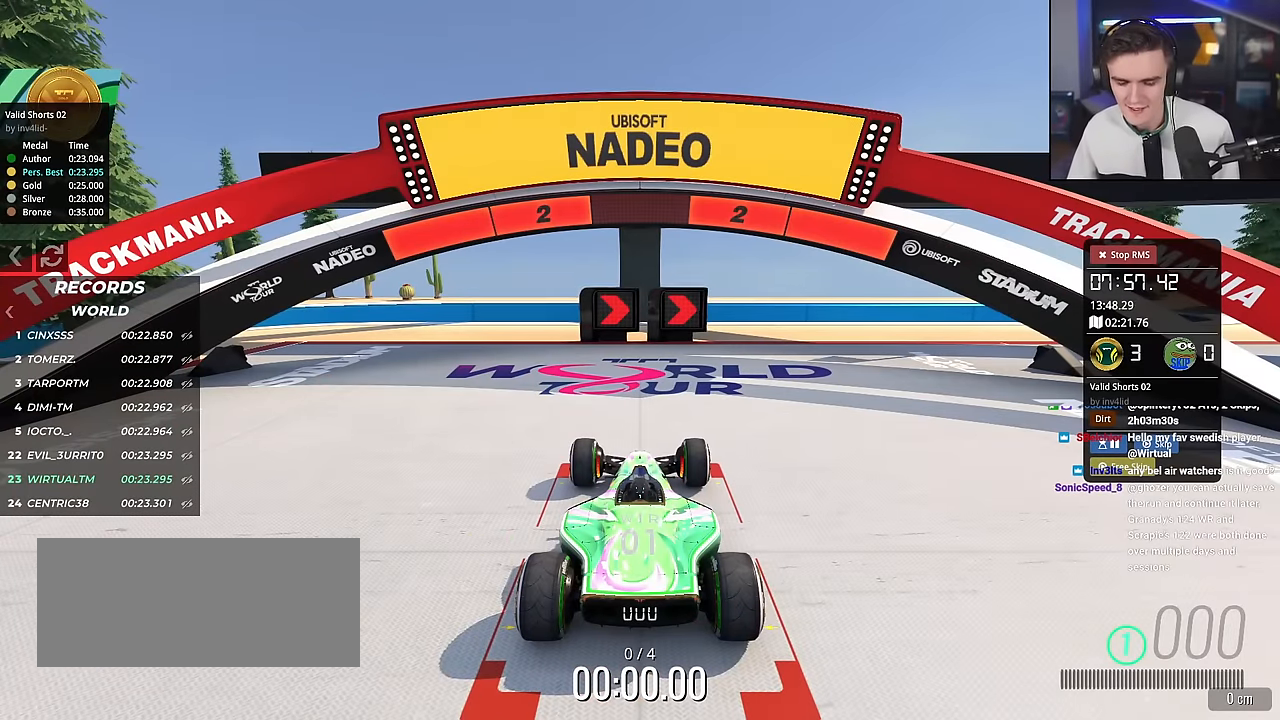
{"keys": ["up"], "events": []}
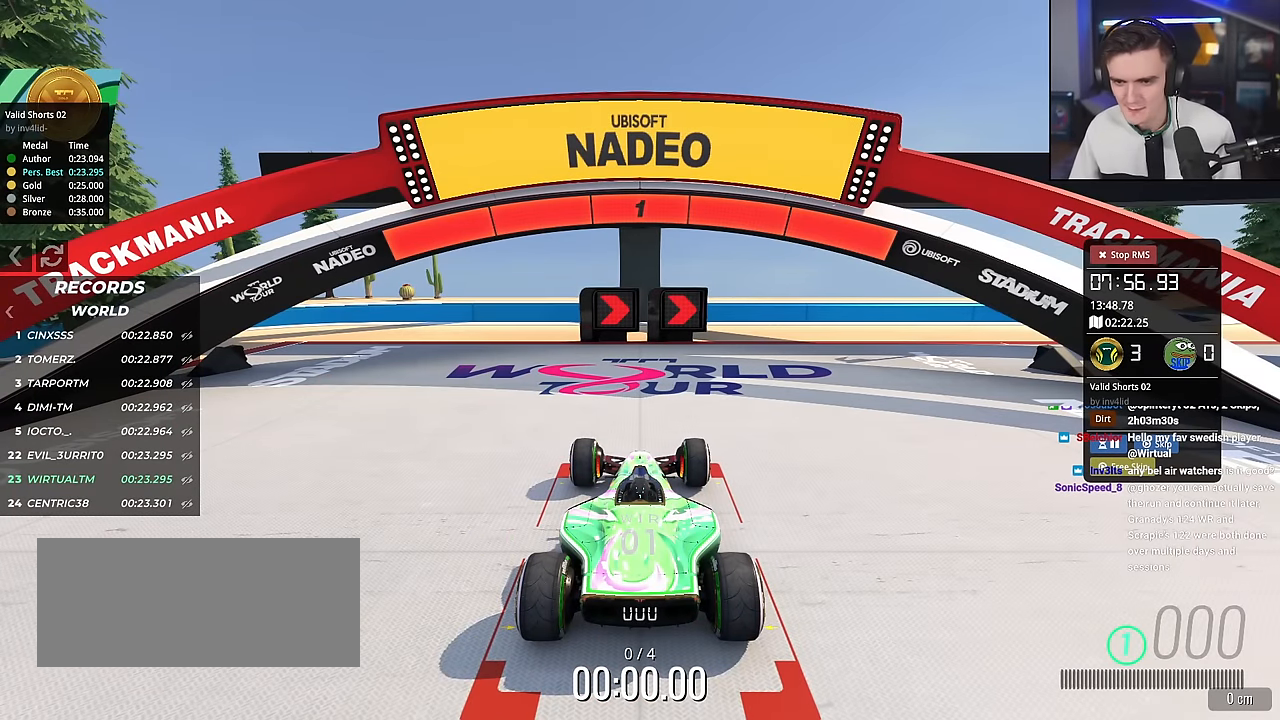
{"keys": ["up"], "events": []}
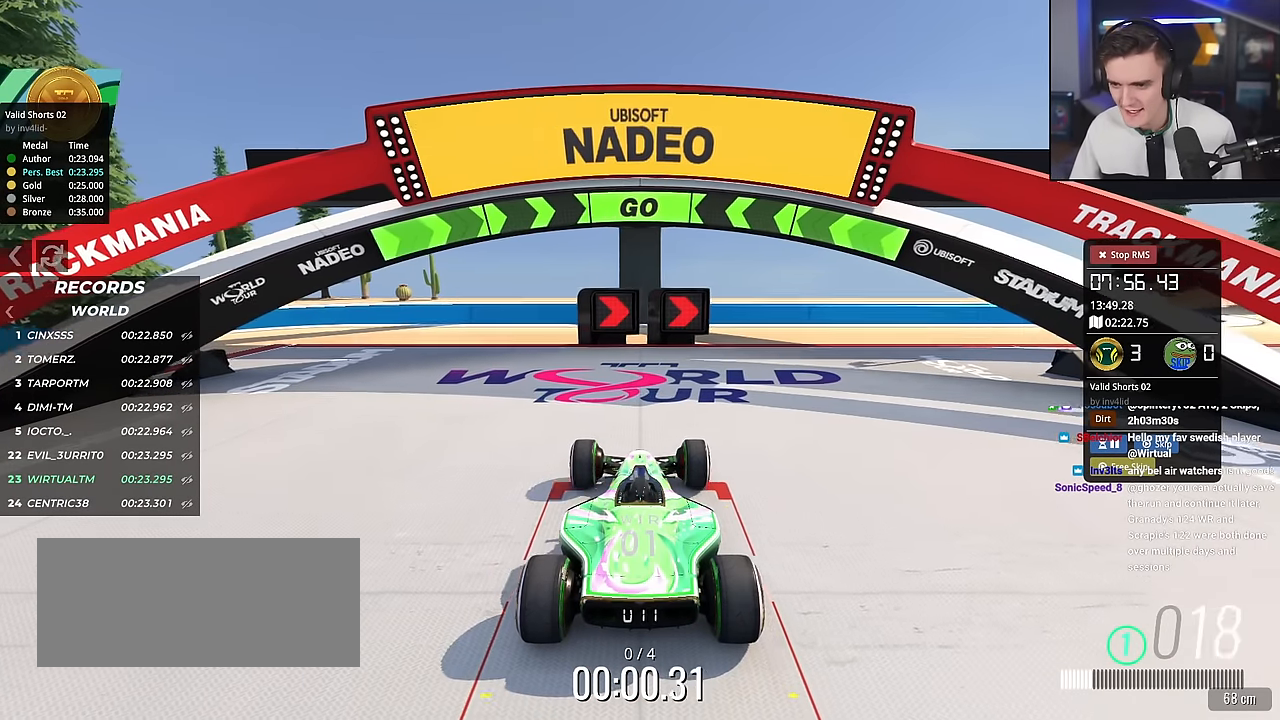
{"keys": ["right", "up"], "events": [[67, "right", "down"], [217, "right", "up"], [267, "right", "down"]]}
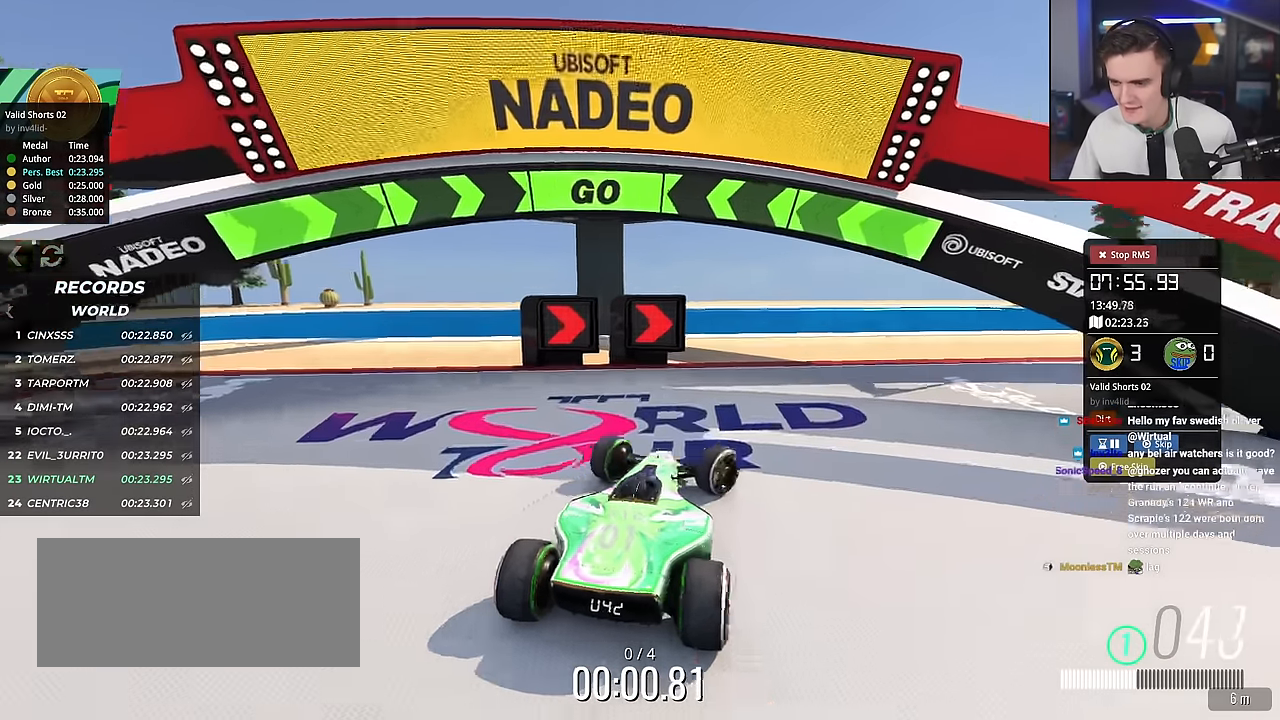
{"keys": ["right", "up"], "events": []}
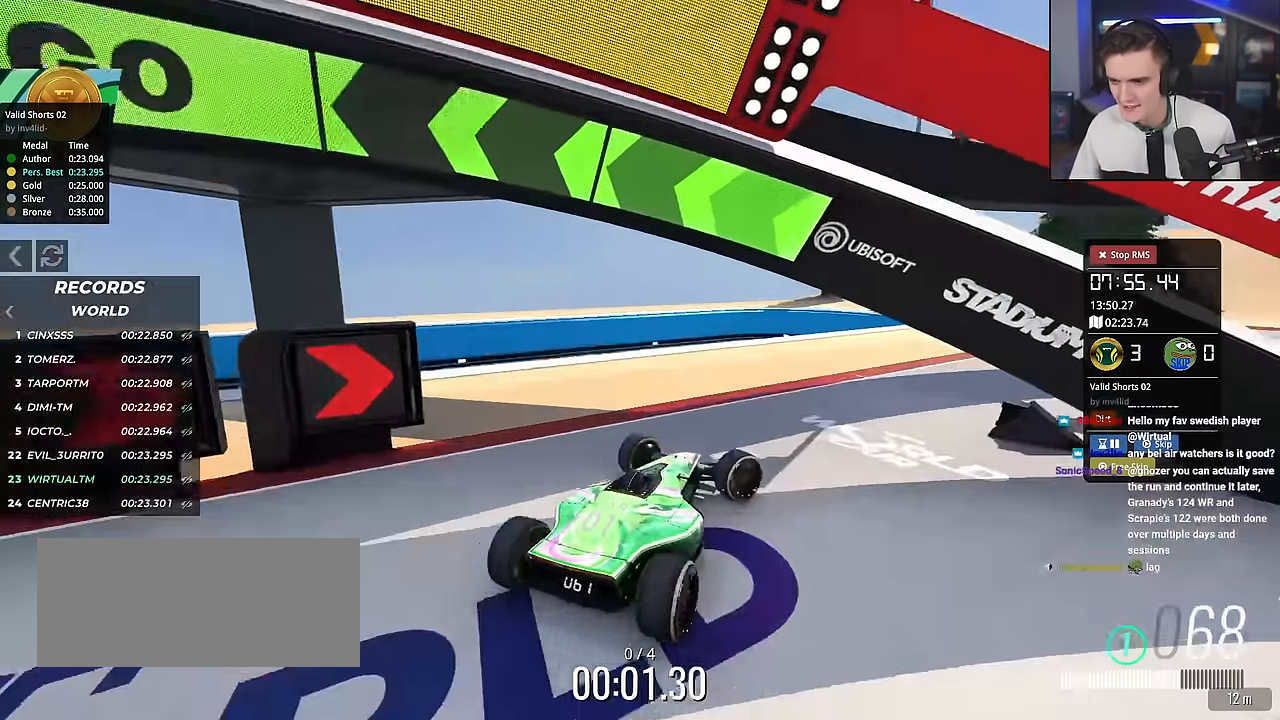
{"keys": ["right", "up"], "events": []}